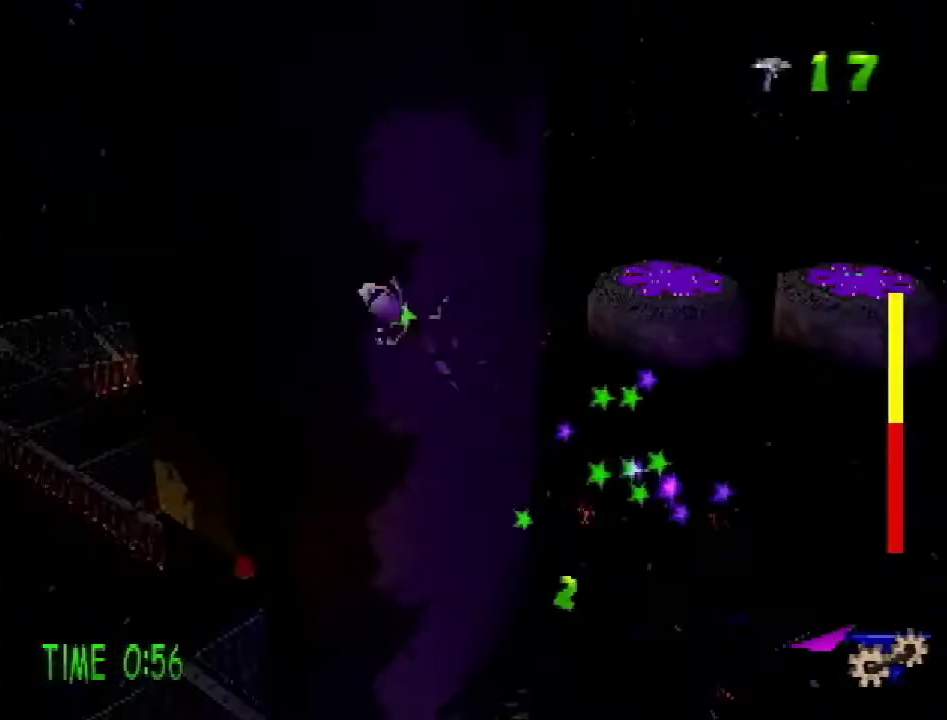
Gameplay with a controller (PlayStation layout); each line is a JSON object with the inputs held at the frame after it. "events" lists button and stick changes between this image and that frame as [ms after this image, input, new state], when the widget could be followed in between. Not read: L3 R3.
{"buttons": ["DPAD_UP"], "events": [[100, "DPAD_LEFT", "up"]]}
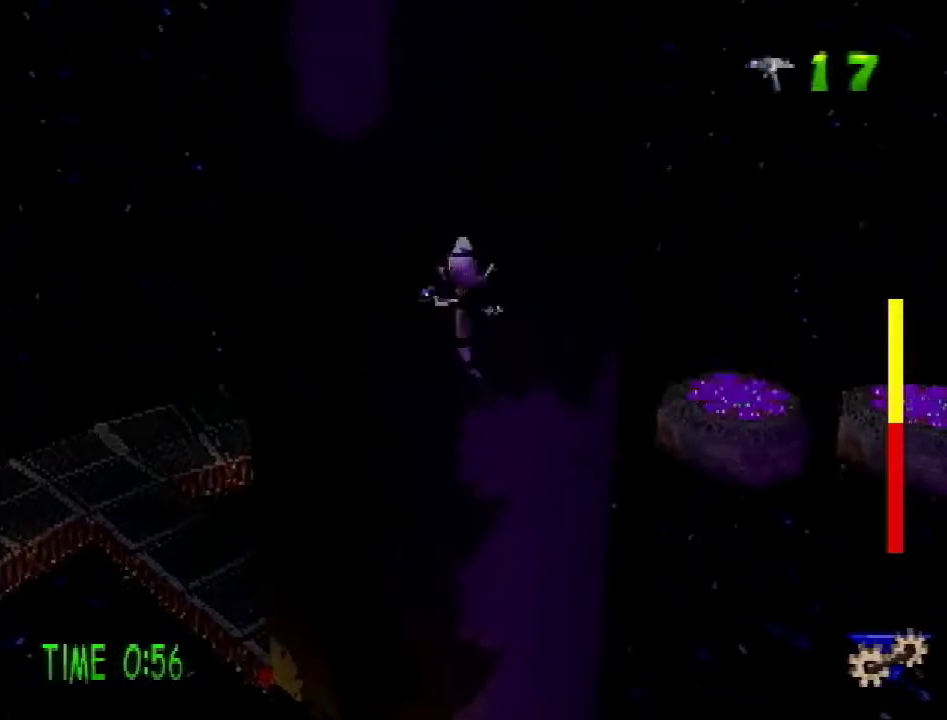
{"buttons": ["DPAD_UP"], "events": []}
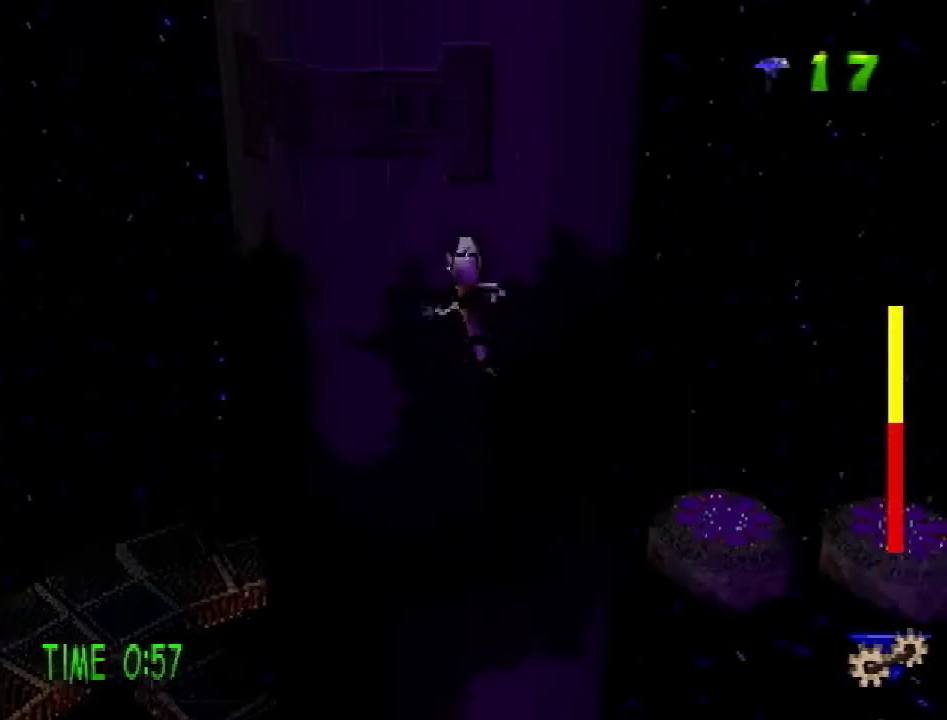
{"buttons": ["DPAD_UP"], "events": []}
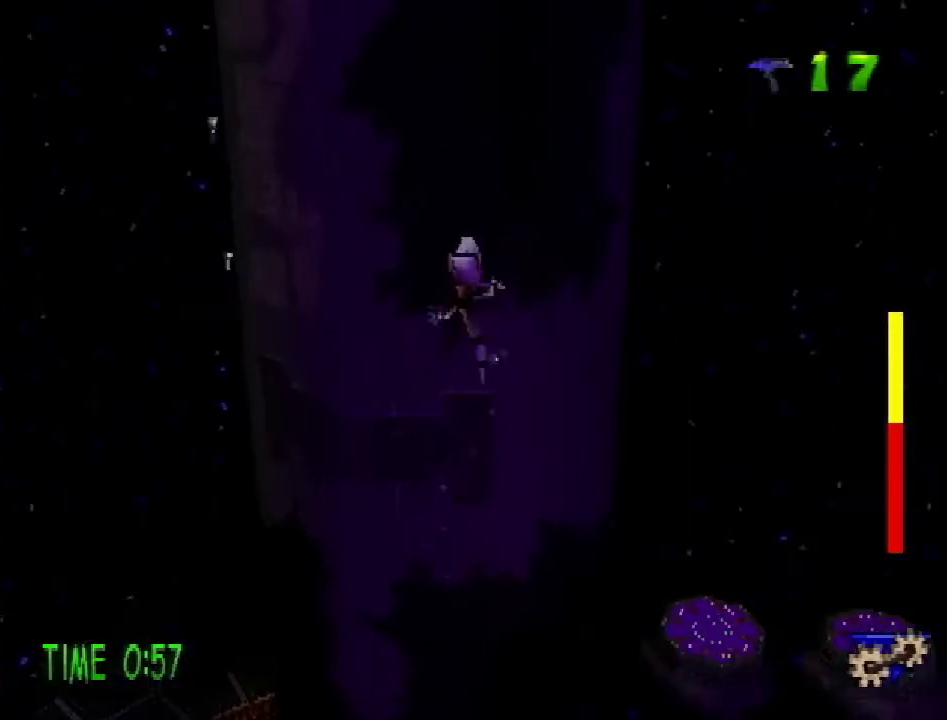
{"buttons": ["DPAD_UP", "DPAD_RIGHT"], "events": [[351, "DPAD_RIGHT", "down"]]}
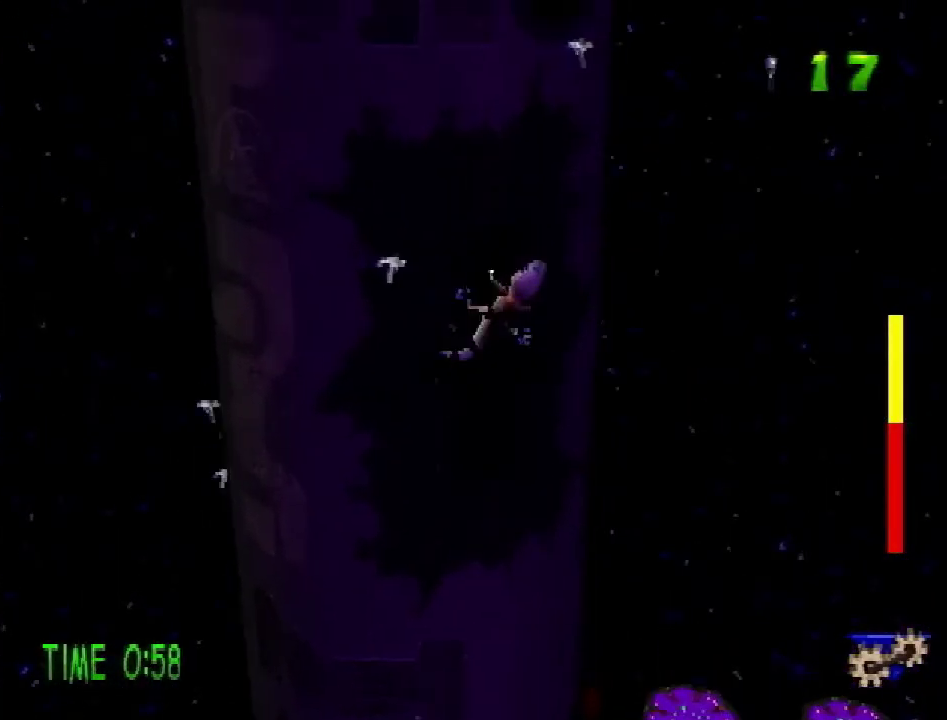
{"buttons": ["DPAD_UP", "DPAD_RIGHT"], "events": []}
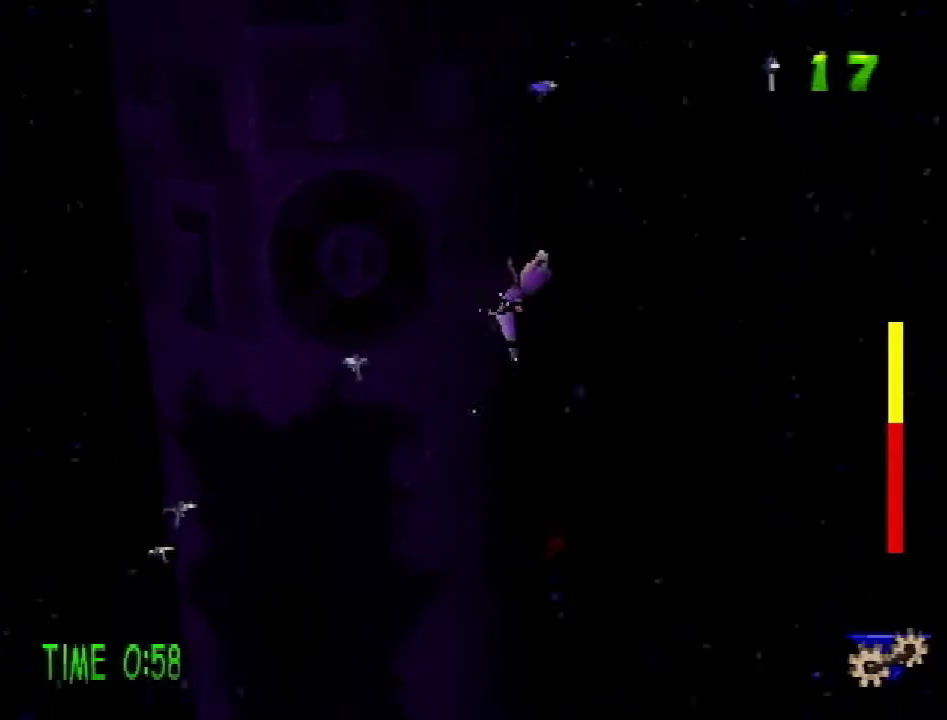
{"buttons": ["DPAD_UP", "DPAD_RIGHT"], "events": []}
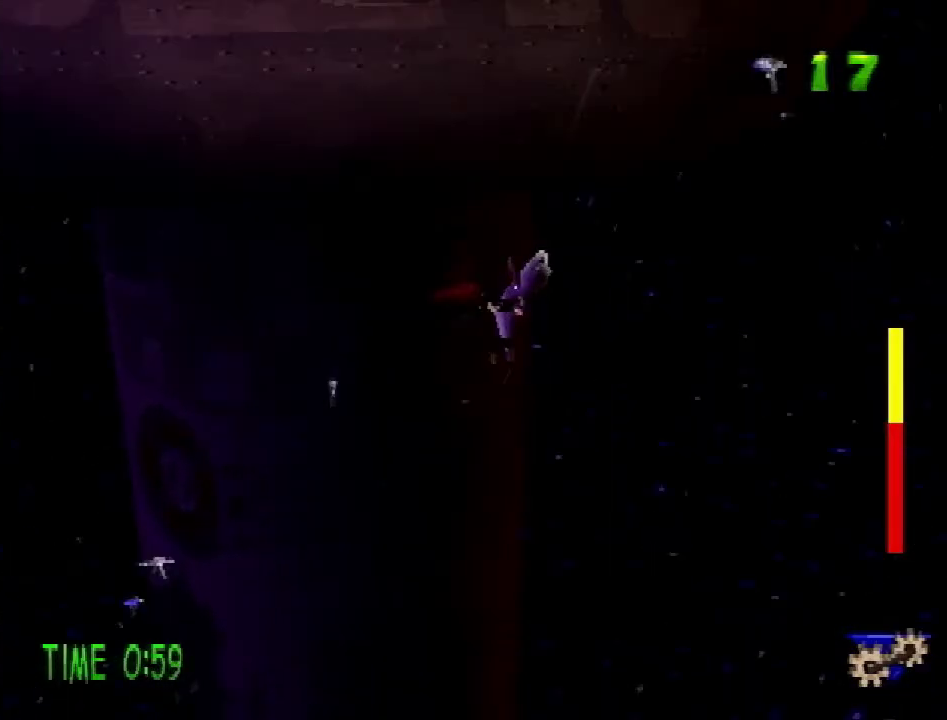
{"buttons": ["DPAD_UP"], "events": [[50, "DPAD_RIGHT", "up"]]}
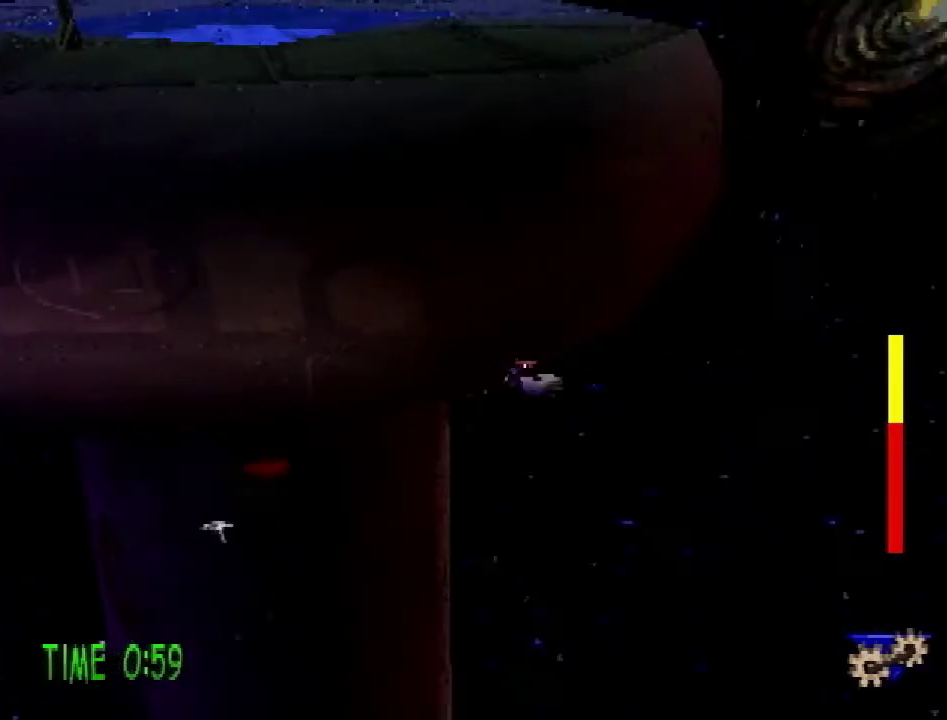
{"buttons": ["DPAD_UP"], "events": []}
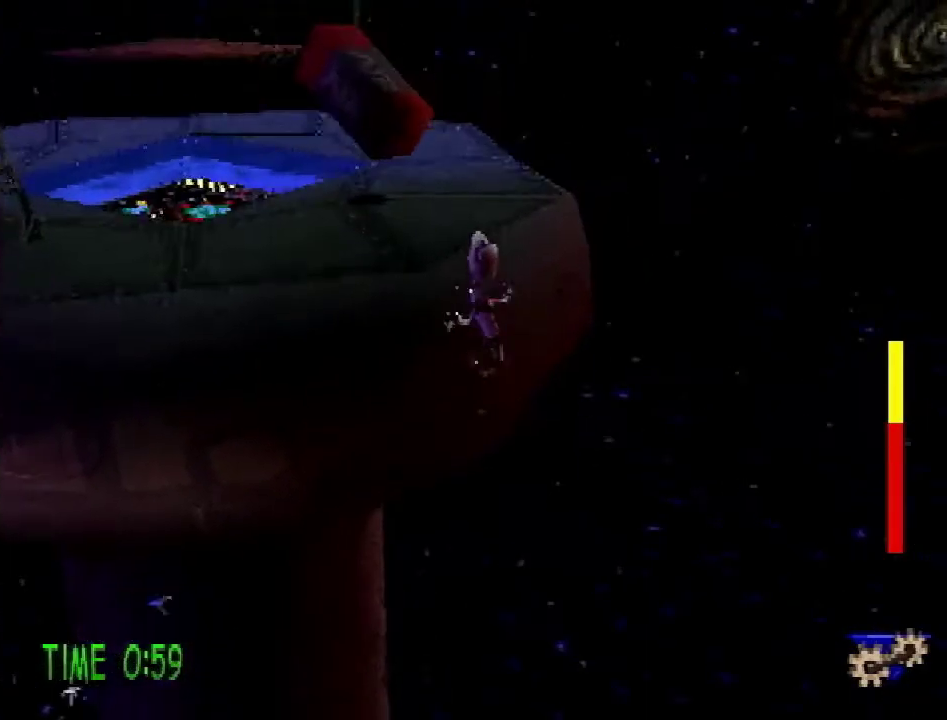
{"buttons": ["DPAD_UP"], "events": []}
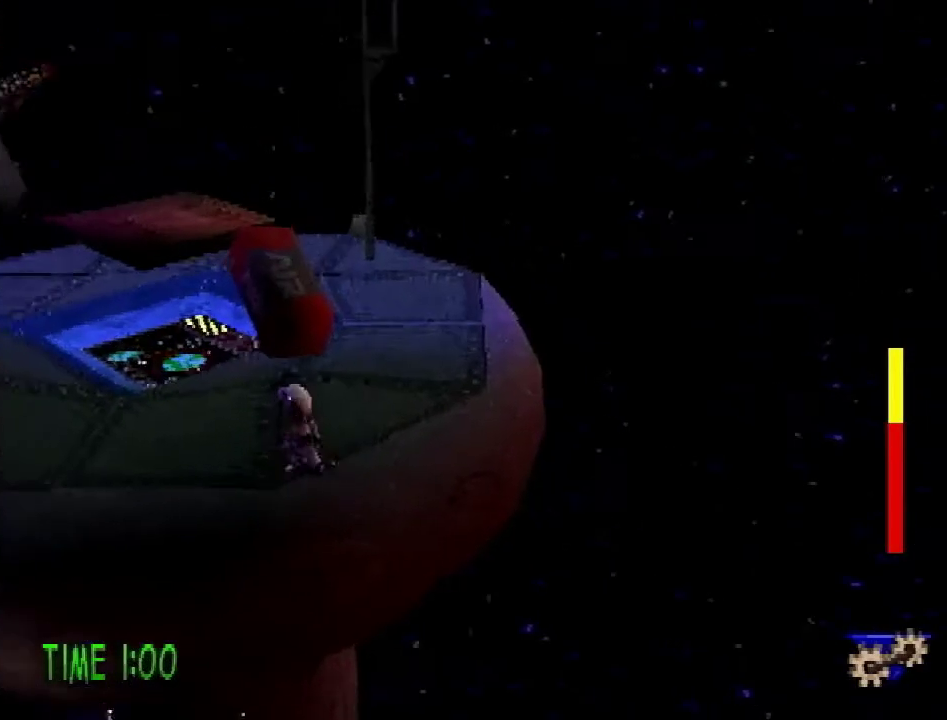
{"buttons": ["DPAD_UP"], "events": [[134, "DPAD_LEFT", "down"], [200, "CROSS", "down"], [234, "DPAD_LEFT", "up"], [267, "SQUARE", "down"], [384, "CROSS", "up"], [384, "SQUARE", "up"]]}
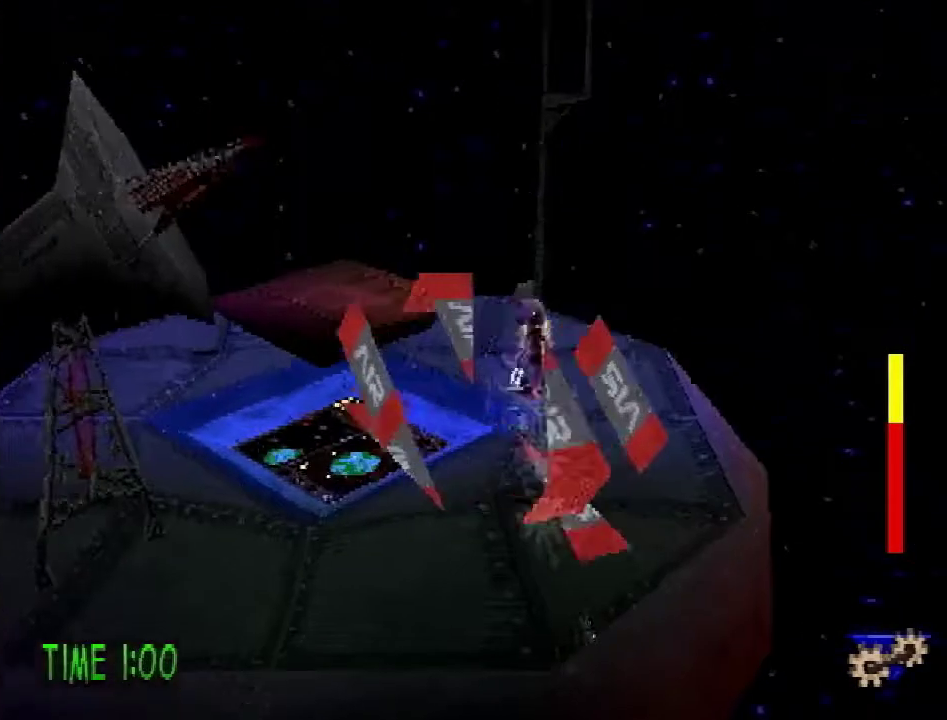
{"buttons": ["CROSS", "DPAD_UP", "DPAD_LEFT"], "events": [[117, "DPAD_UP", "up"], [267, "CROSS", "down"], [267, "DPAD_LEFT", "down"], [267, "DPAD_UP", "down"]]}
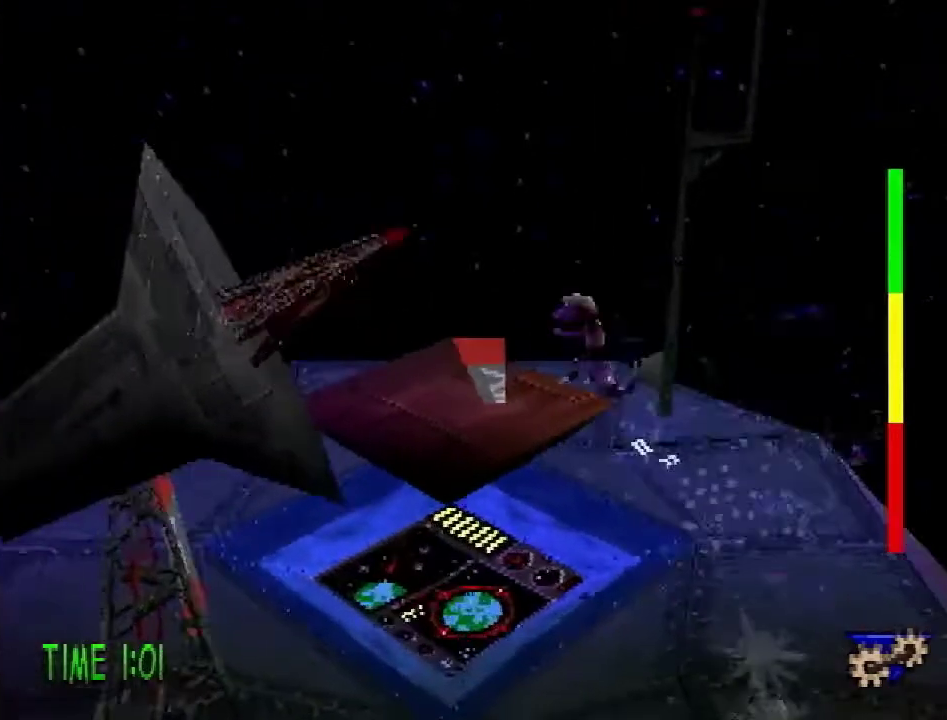
{"buttons": ["R1"], "events": [[150, "CROSS", "up"], [217, "DPAD_LEFT", "up"], [217, "DPAD_UP", "up"], [301, "R1", "down"], [384, "R1", "up"], [501, "R1", "down"]]}
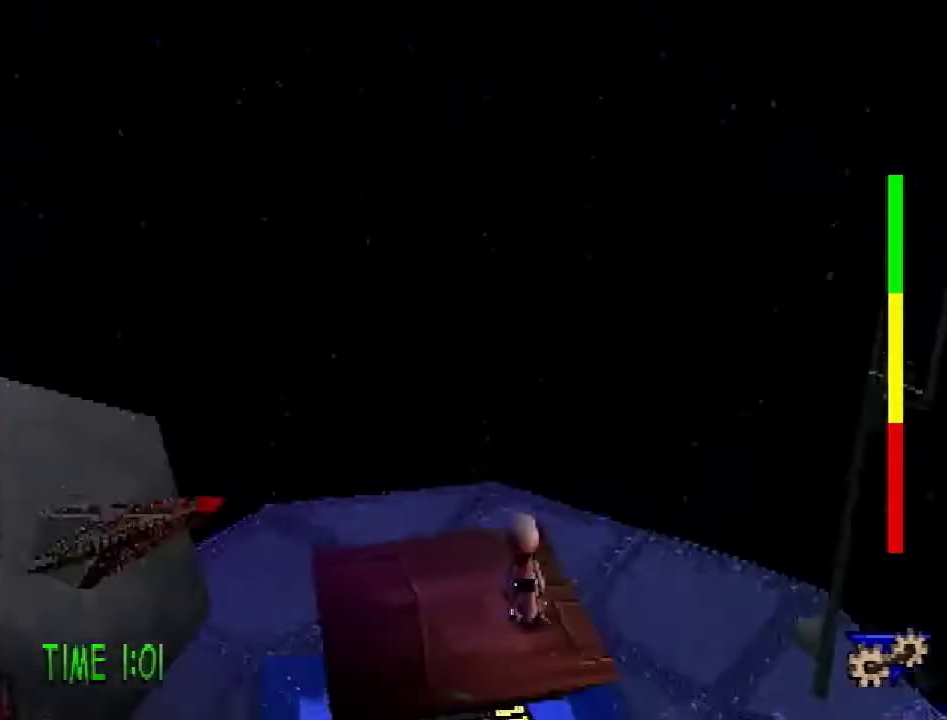
{"buttons": [], "events": [[50, "R1", "up"], [117, "R1", "down"], [200, "R1", "up"], [300, "R1", "down"], [367, "R1", "up"]]}
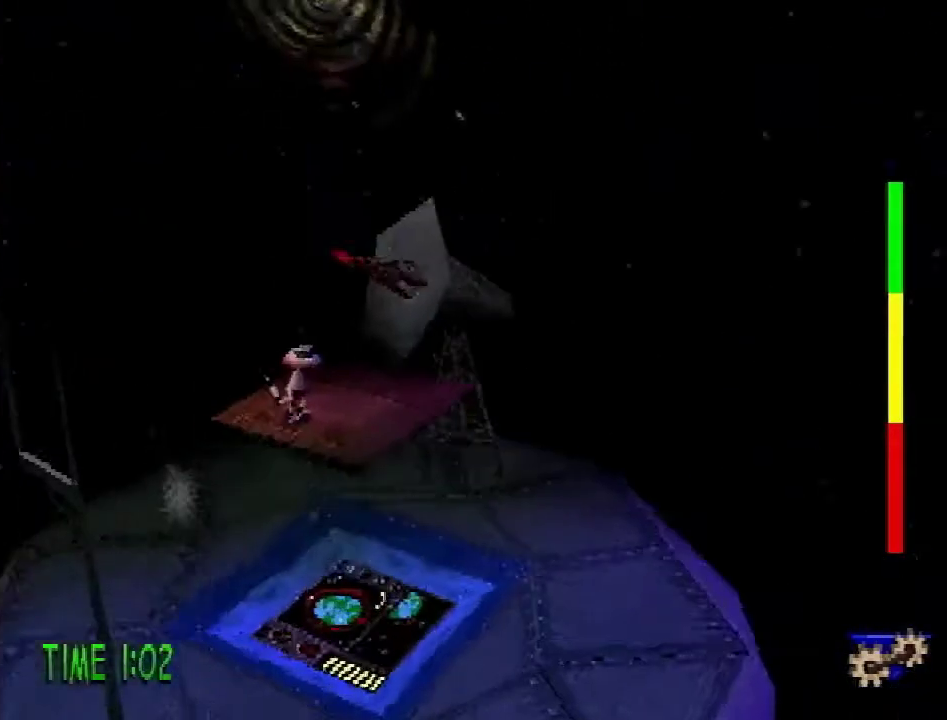
{"buttons": ["DPAD_UP"], "events": [[50, "DPAD_RIGHT", "down"], [234, "DPAD_RIGHT", "up"], [384, "DPAD_UP", "down"], [384, "SQUARE", "down"], [467, "SQUARE", "up"]]}
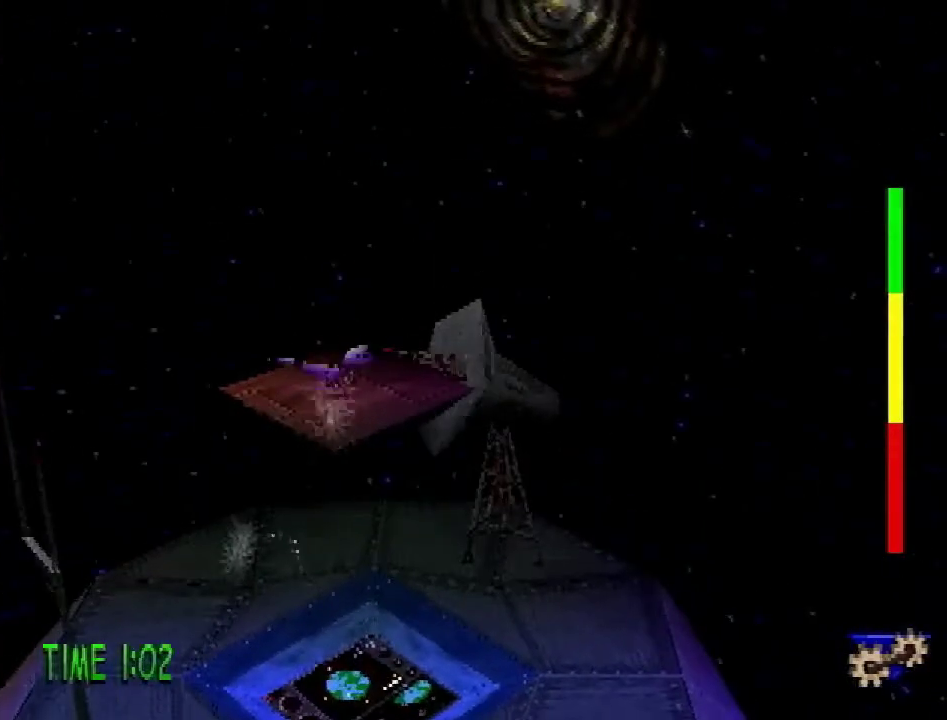
{"buttons": [], "events": [[17, "DPAD_UP", "up"]]}
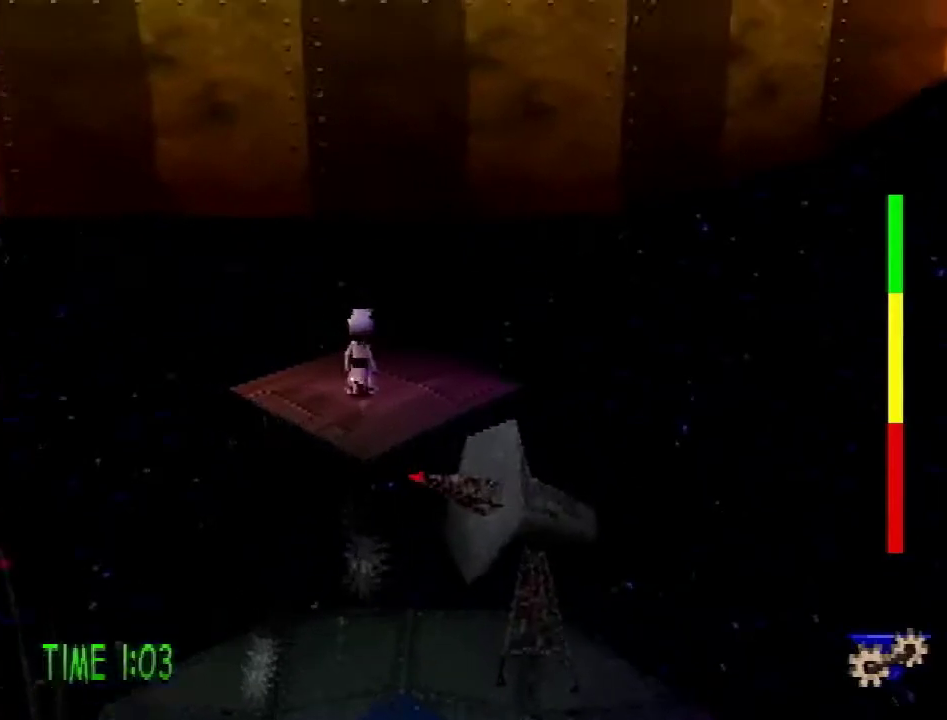
{"buttons": [], "events": []}
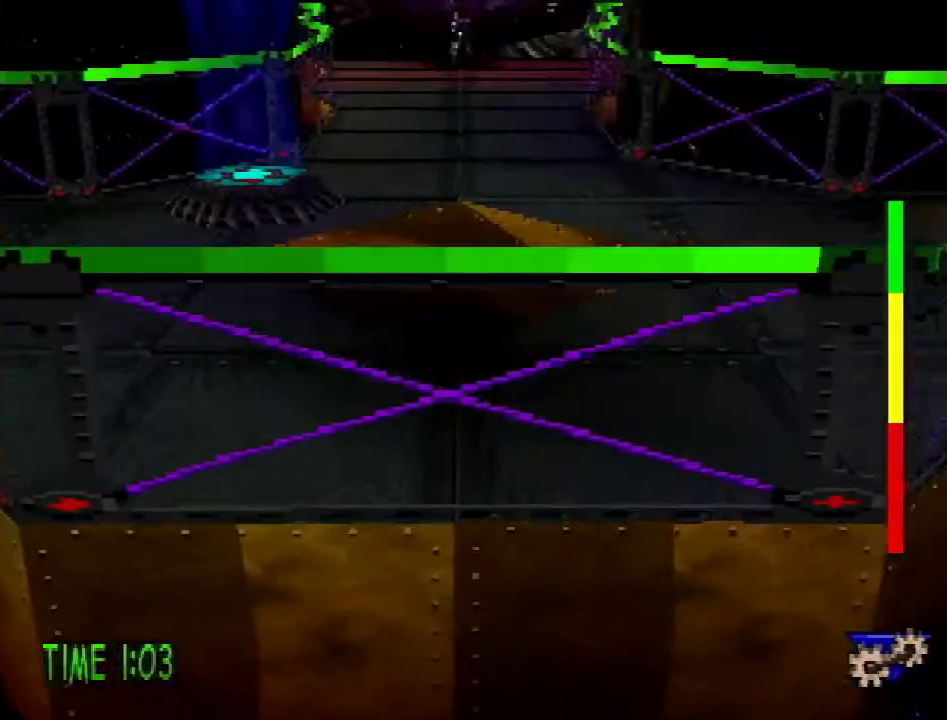
{"buttons": ["CROSS", "DPAD_UP"], "events": [[100, "DPAD_UP", "down"], [150, "CROSS", "down"]]}
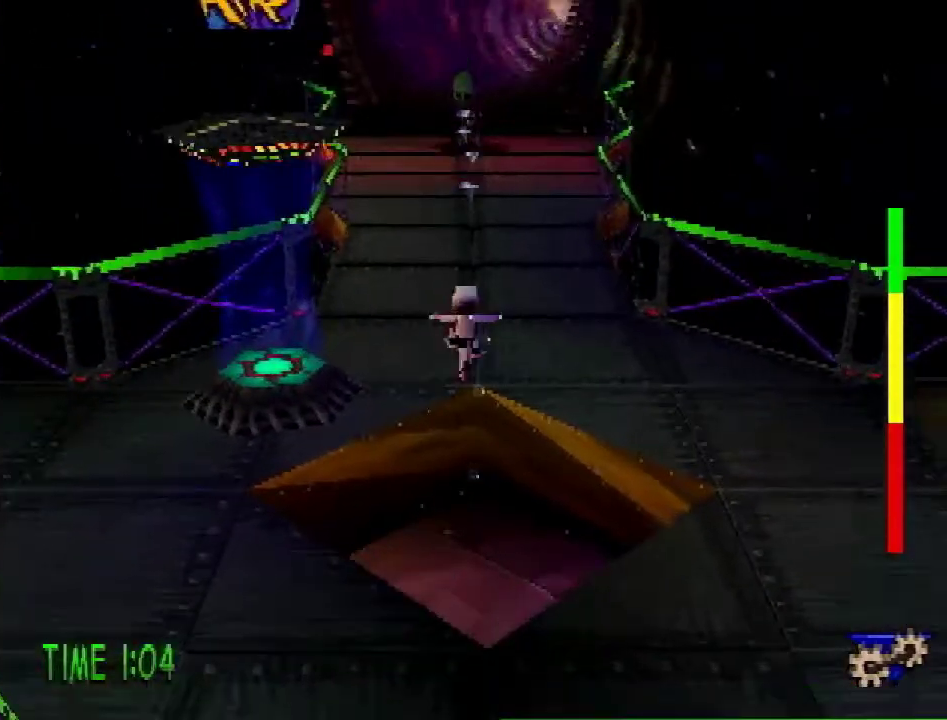
{"buttons": ["R2", "DPAD_UP"], "events": [[83, "CROSS", "up"], [266, "CROSS", "down"], [266, "R2", "down"], [500, "CROSS", "up"]]}
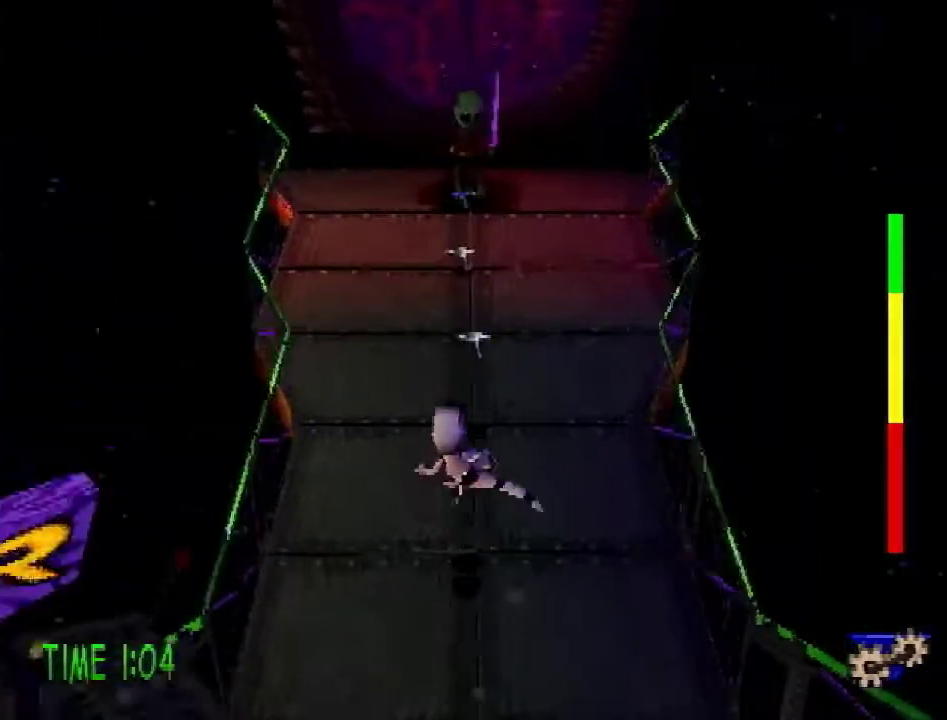
{"buttons": ["R2", "DPAD_UP"], "events": []}
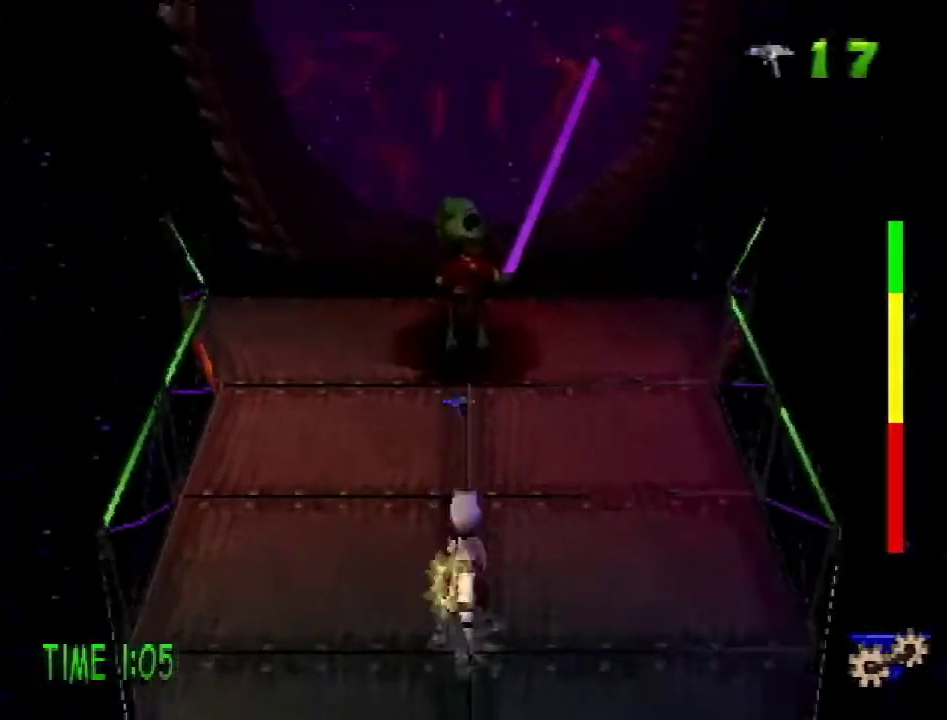
{"buttons": ["CROSS", "R2", "DPAD_UP"], "events": [[183, "CROSS", "down"]]}
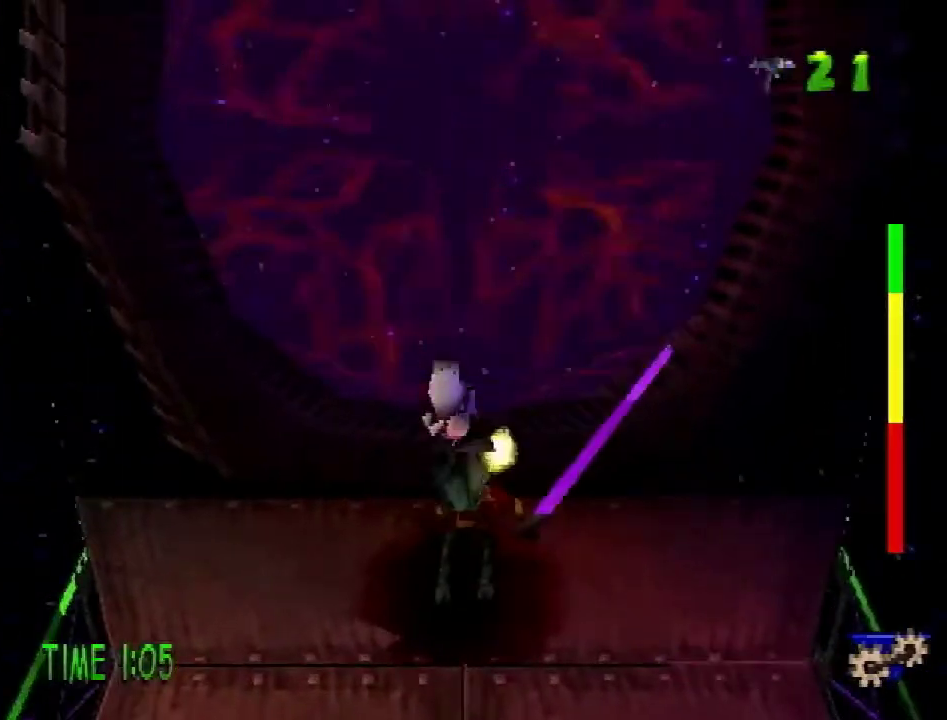
{"buttons": ["R2", "DPAD_UP"], "events": [[134, "CROSS", "up"]]}
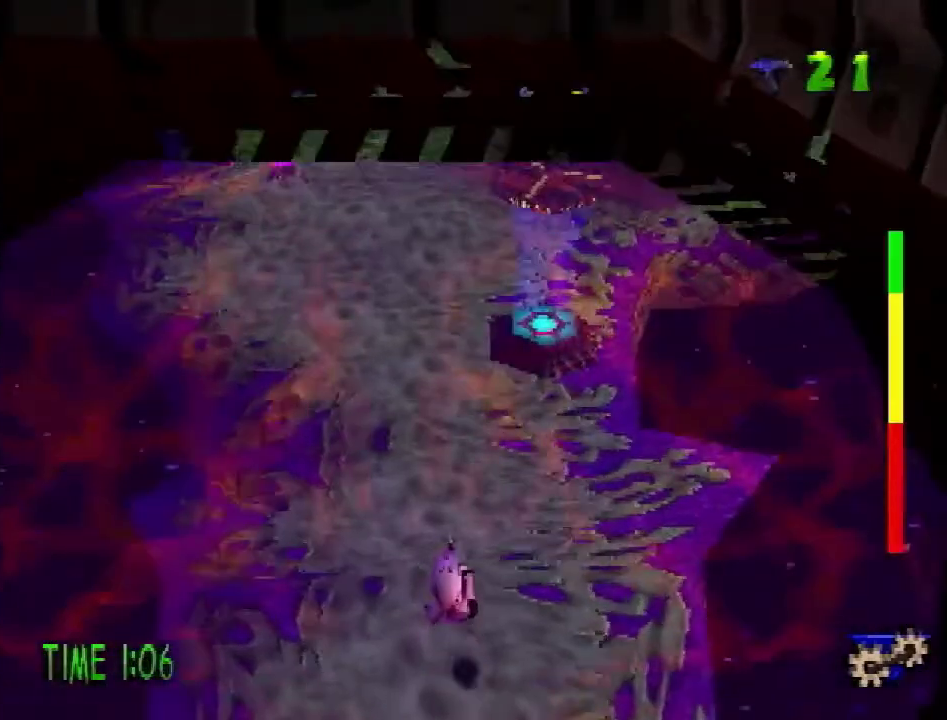
{"buttons": ["R2", "DPAD_UP"], "events": [[266, "DPAD_LEFT", "down"], [317, "CROSS", "down"], [383, "DPAD_LEFT", "up"], [417, "CROSS", "up"]]}
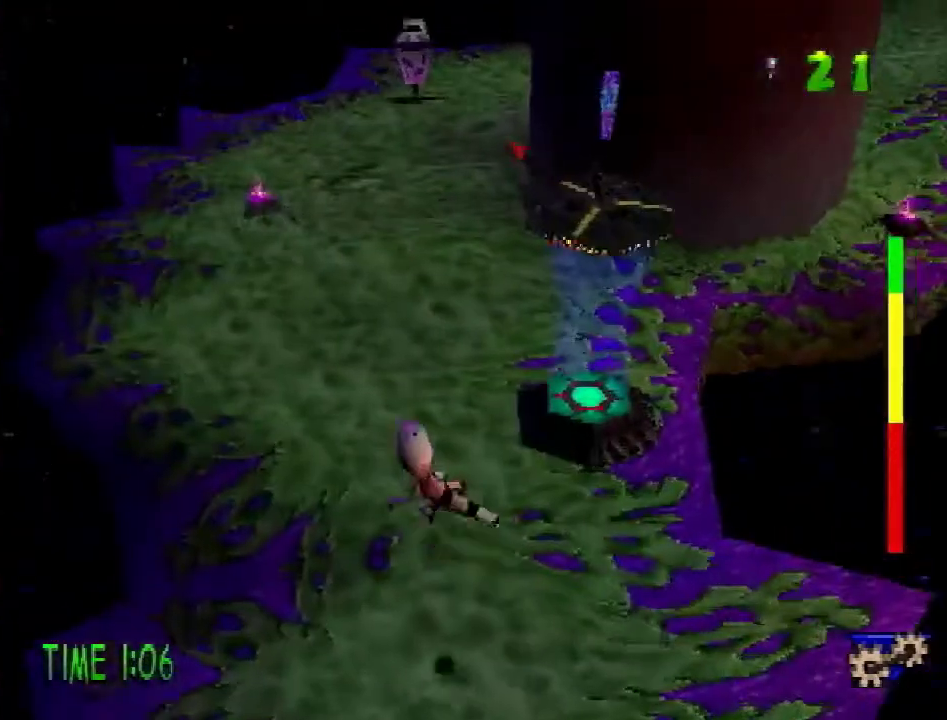
{"buttons": ["DPAD_UP", "DPAD_LEFT"], "events": [[100, "R2", "up"], [134, "DPAD_LEFT", "down"]]}
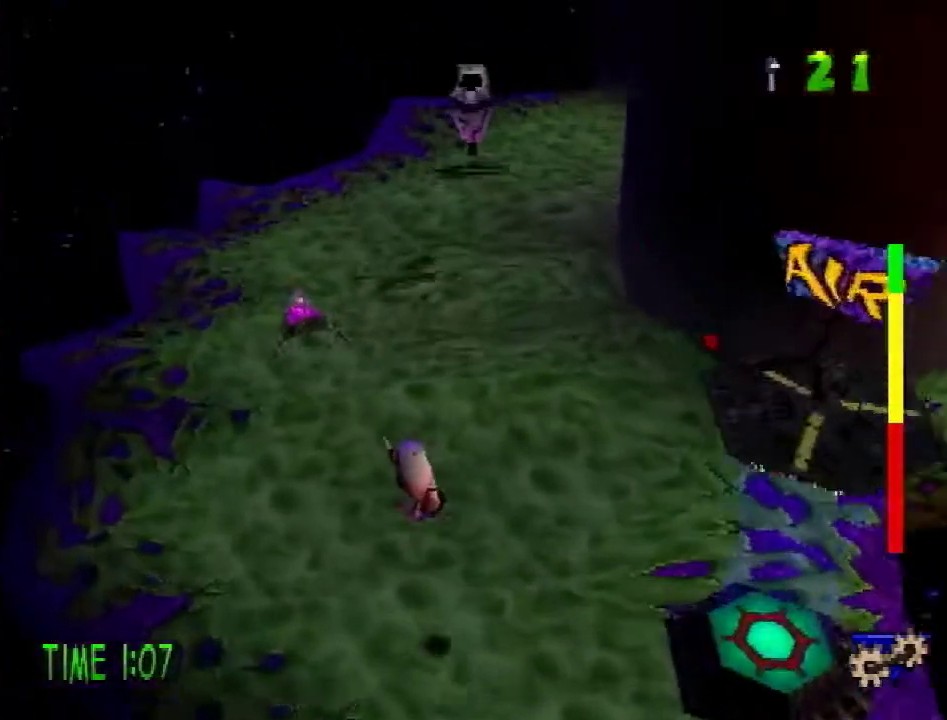
{"buttons": ["L1", "DPAD_UP", "DPAD_LEFT"], "events": [[100, "L1", "down"]]}
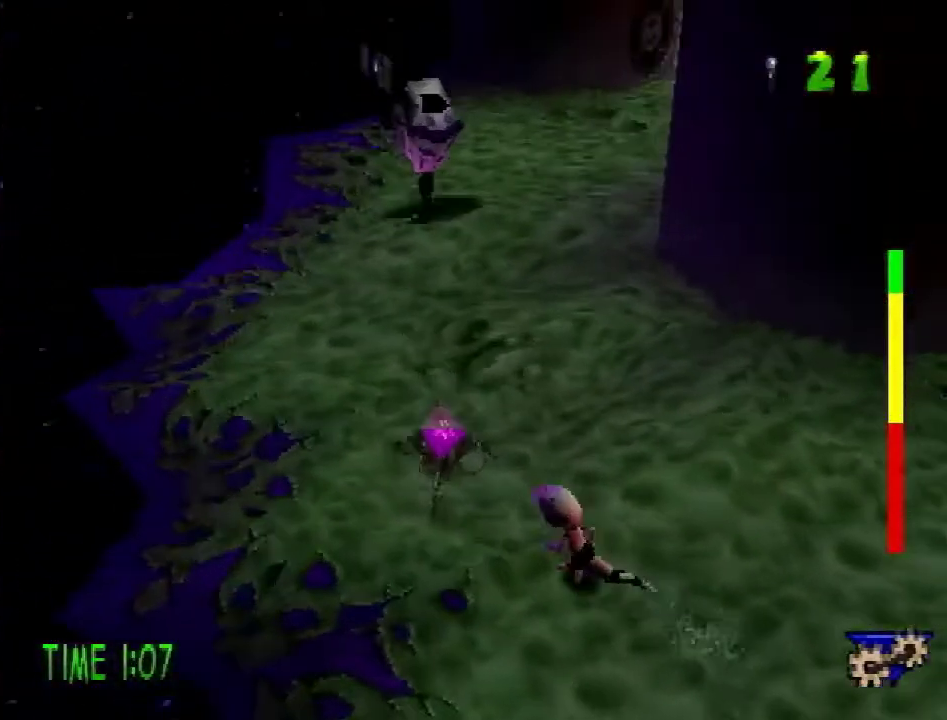
{"buttons": [], "events": [[33, "L1", "up"], [100, "SQUARE", "down"], [284, "SQUARE", "up"], [300, "DPAD_LEFT", "up"], [300, "DPAD_UP", "up"]]}
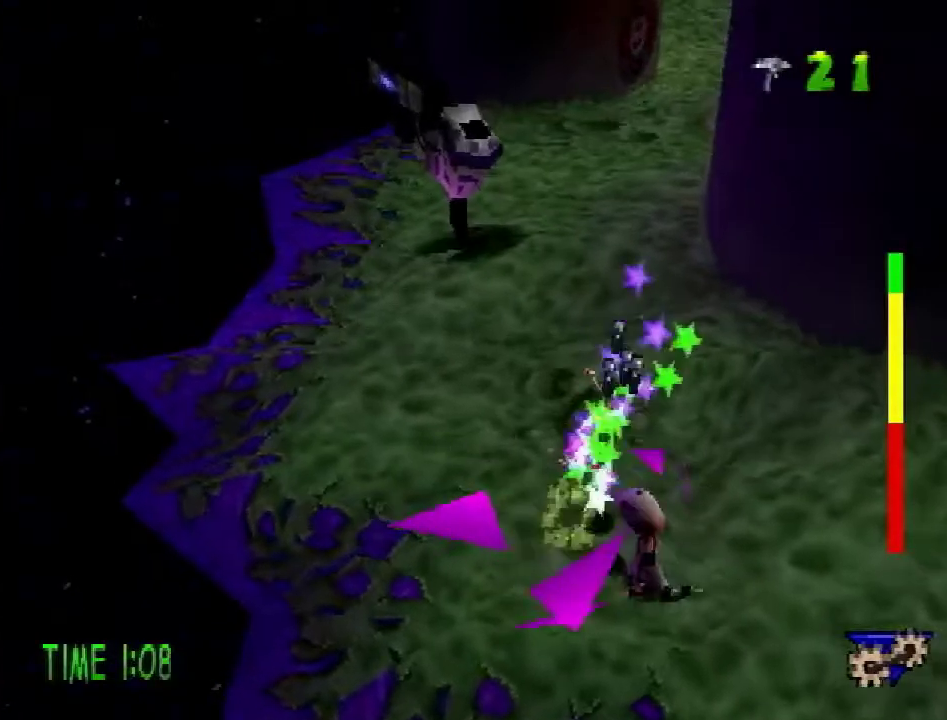
{"buttons": ["SQUARE", "DPAD_UP"], "events": [[216, "DPAD_LEFT", "down"], [250, "DPAD_UP", "down"], [300, "SQUARE", "down"], [350, "DPAD_LEFT", "up"]]}
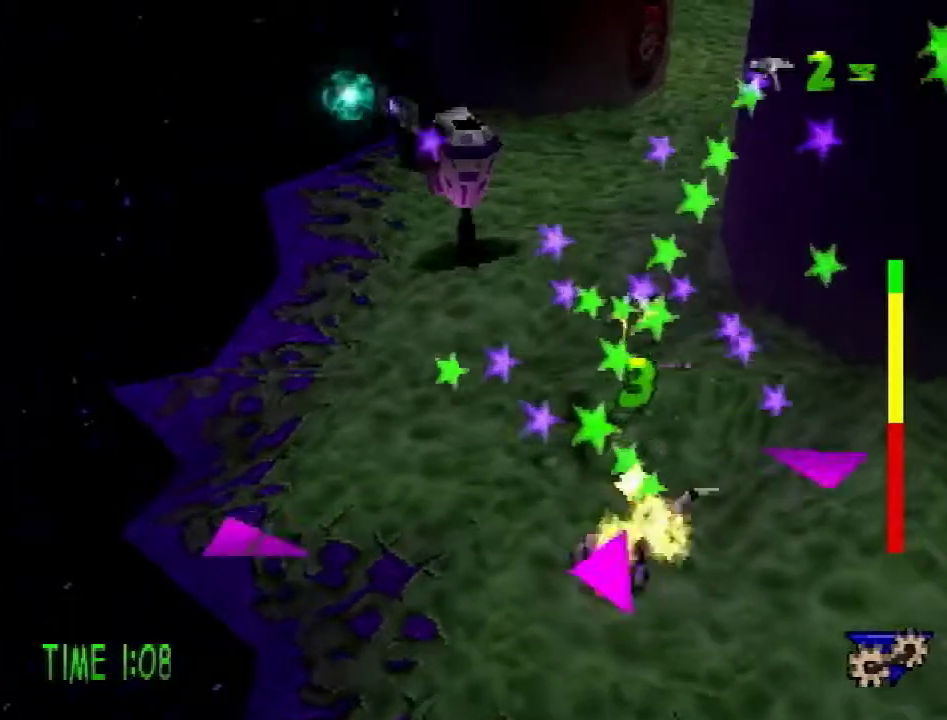
{"buttons": ["L1", "DPAD_UP"], "events": [[17, "SQUARE", "up"], [417, "L1", "down"]]}
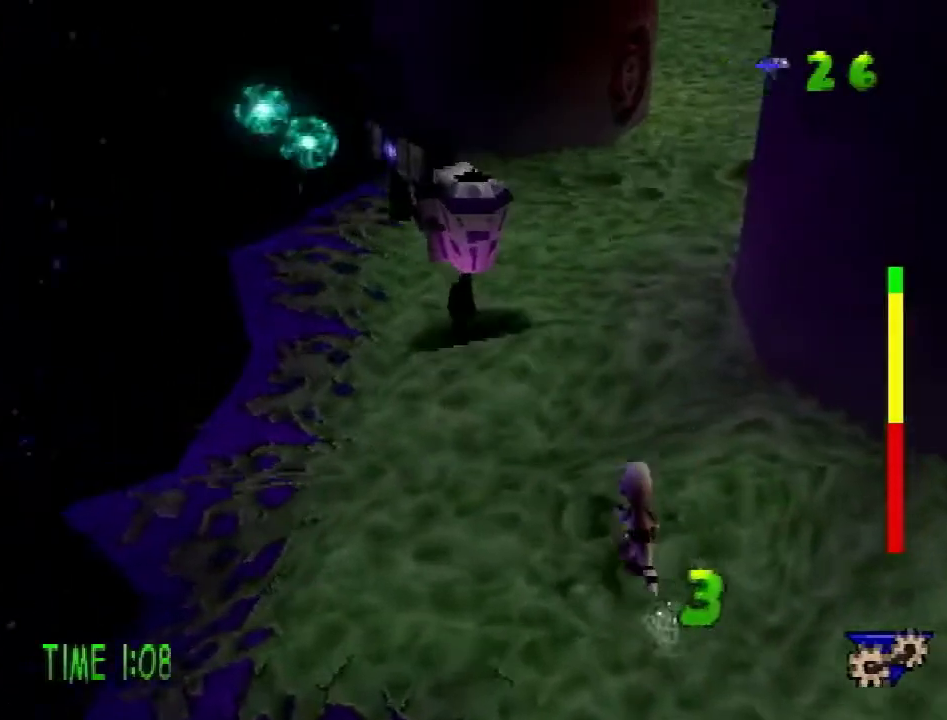
{"buttons": ["R2", "DPAD_UP"], "events": [[166, "R2", "down"], [200, "L1", "up"], [250, "CROSS", "down"], [450, "CROSS", "up"]]}